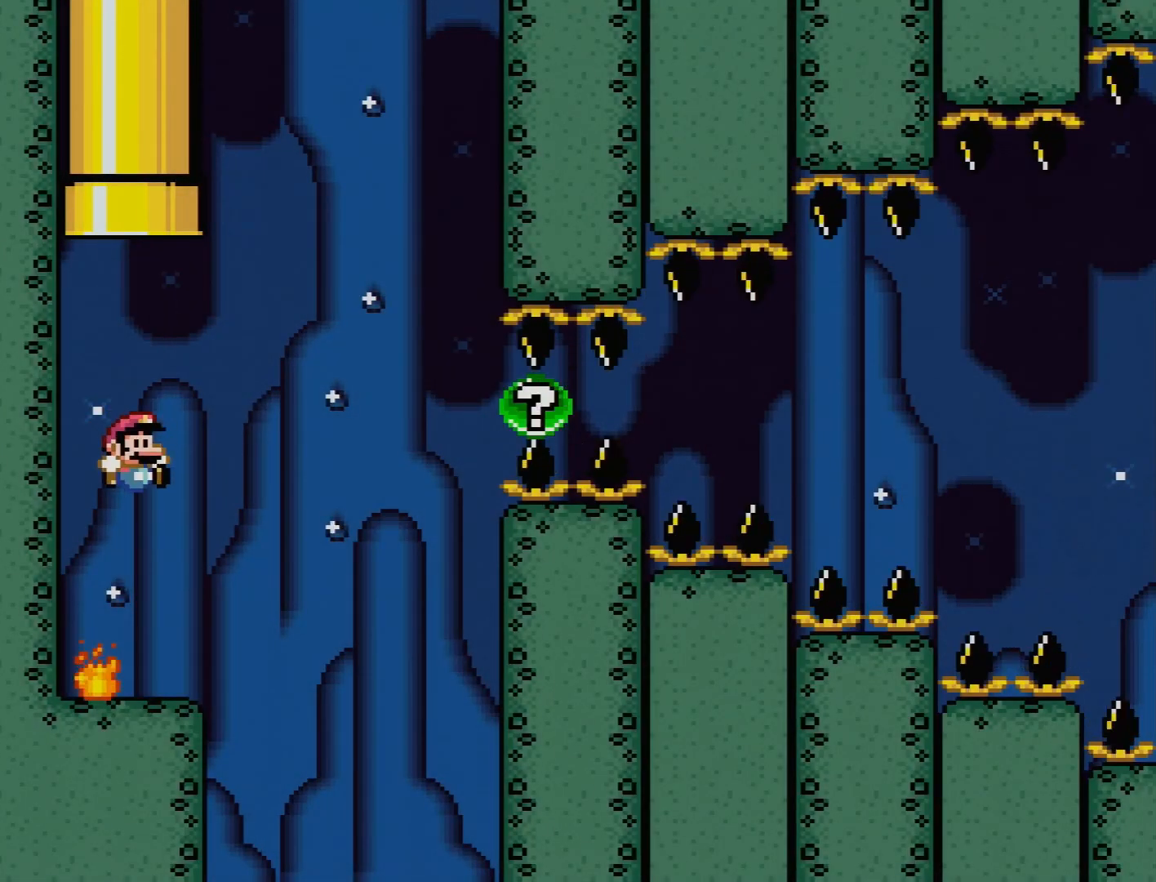
Gameplay with a controller (Nintendo layout); each line is a JSON object with the inputs held at the frame after it. "events" lists button and stick changes between this image and that frame as [ms after this image, input, new state], when the widget could be followed in between. Not read: L3 R3.
{"buttons": ["Y"], "events": [[50, "DPAD_RIGHT", "up"], [183, "DPAD_LEFT", "down"], [183, "X", "up"], [183, "Y", "down"], [350, "DPAD_LEFT", "up"]]}
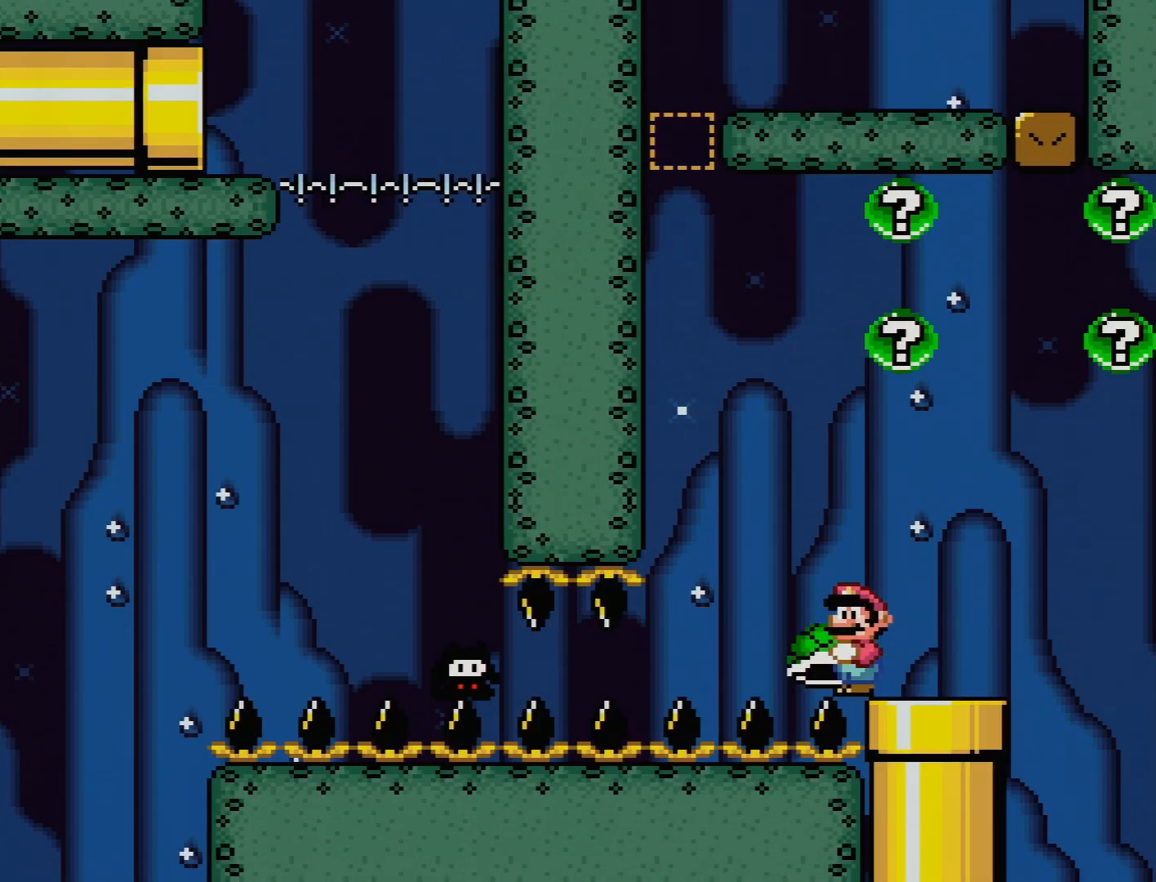
{"buttons": ["Y", "DPAD_LEFT"], "events": [[467, "DPAD_LEFT", "down"]]}
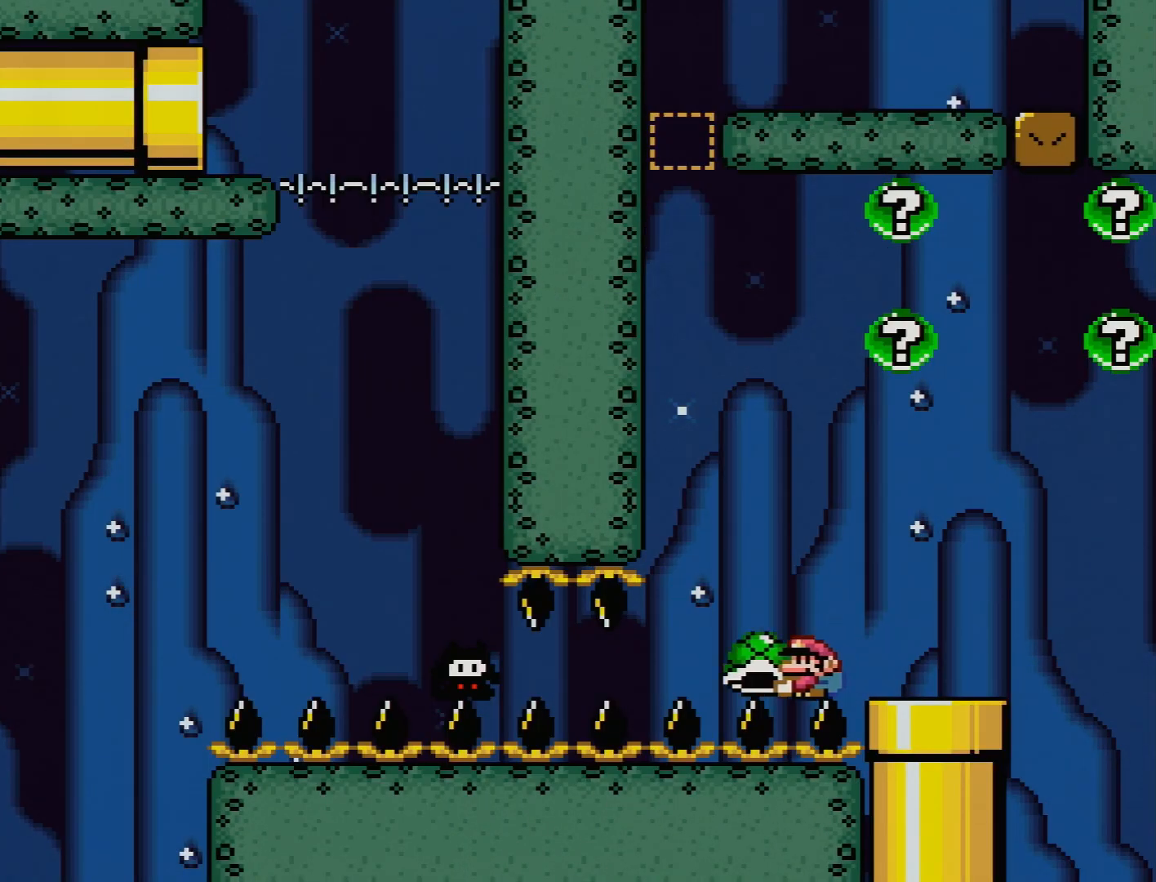
{"buttons": ["Y", "DPAD_UP", "DPAD_LEFT"], "events": [[250, "DPAD_LEFT", "up"], [467, "DPAD_LEFT", "down"], [483, "DPAD_UP", "down"]]}
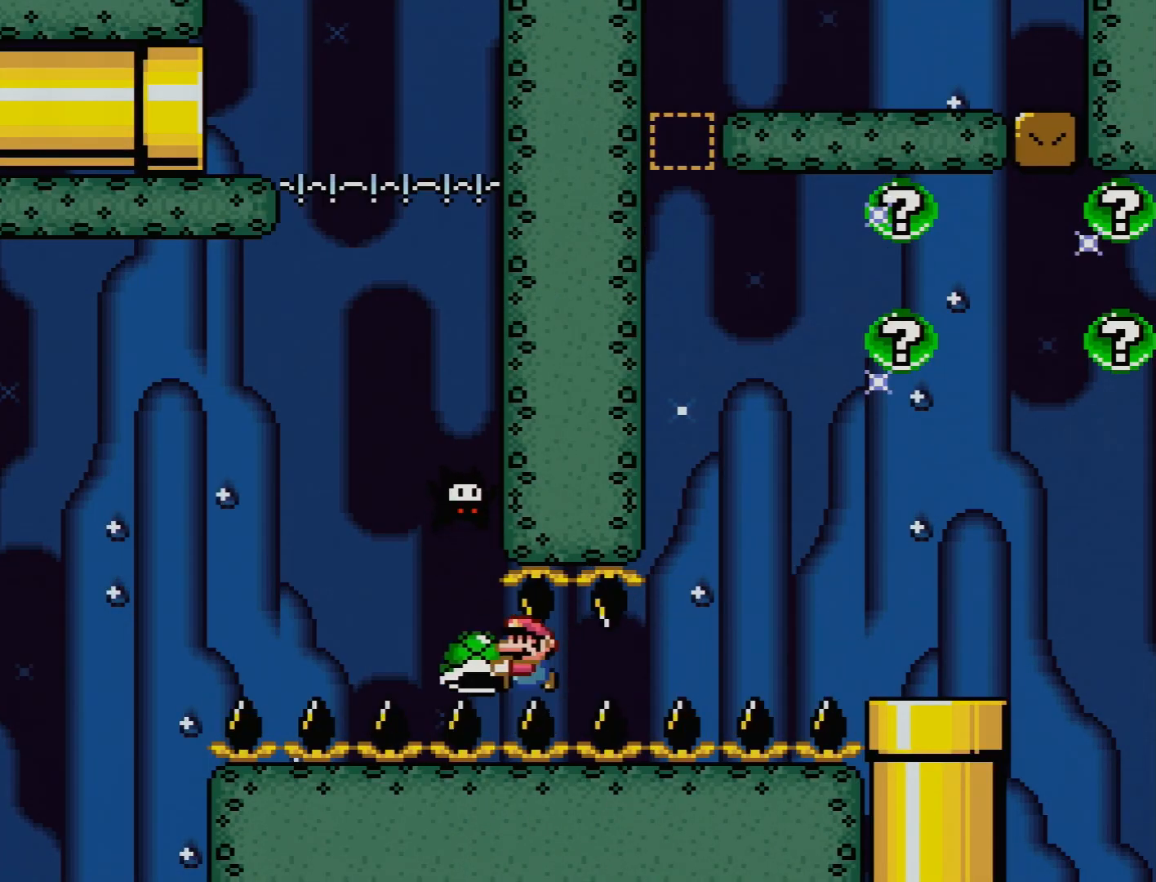
{"buttons": ["Y", "DPAD_UP"], "events": [[150, "DPAD_UP", "up"], [317, "DPAD_LEFT", "up"], [317, "DPAD_RIGHT", "down"], [450, "DPAD_RIGHT", "up"], [450, "DPAD_UP", "down"]]}
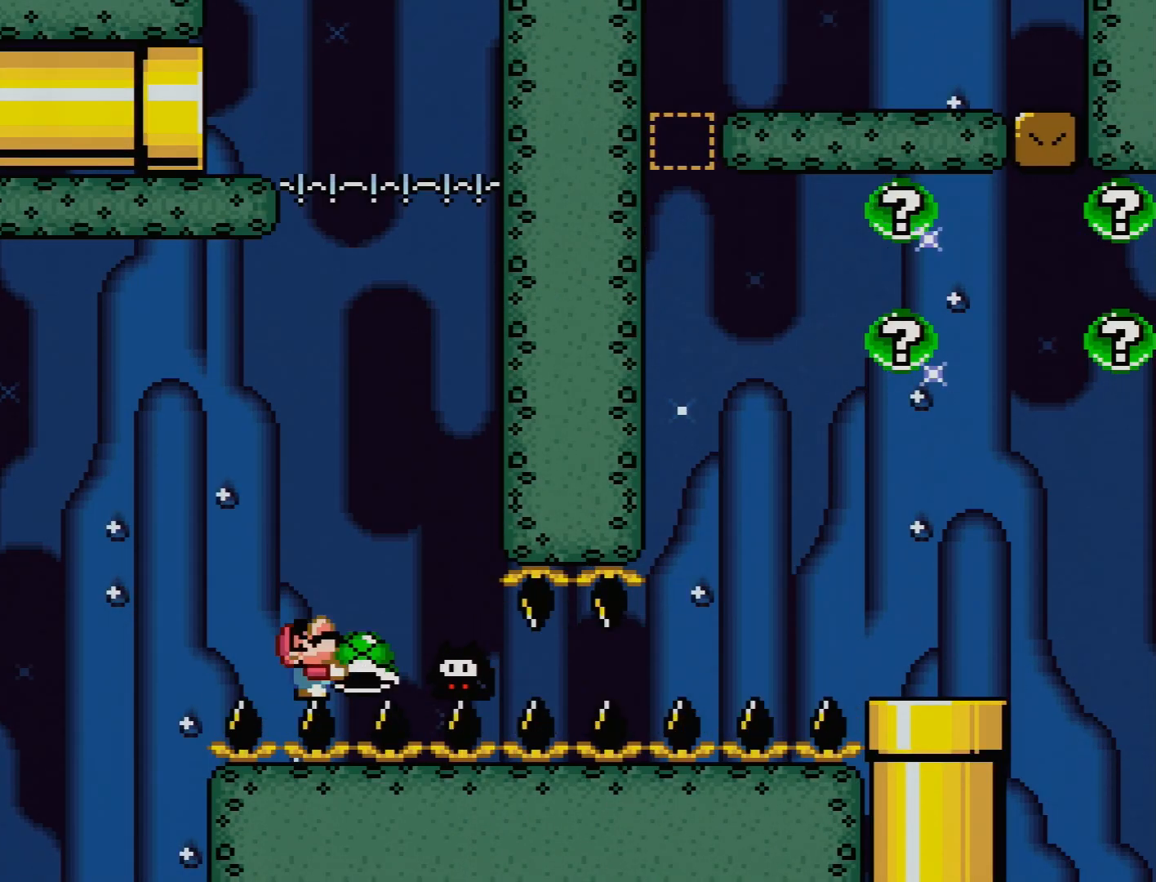
{"buttons": ["B", "Y", "DPAD_RIGHT"], "events": [[117, "Y", "up"], [183, "Y", "down"], [350, "DPAD_UP", "up"], [433, "B", "down"], [500, "DPAD_RIGHT", "down"]]}
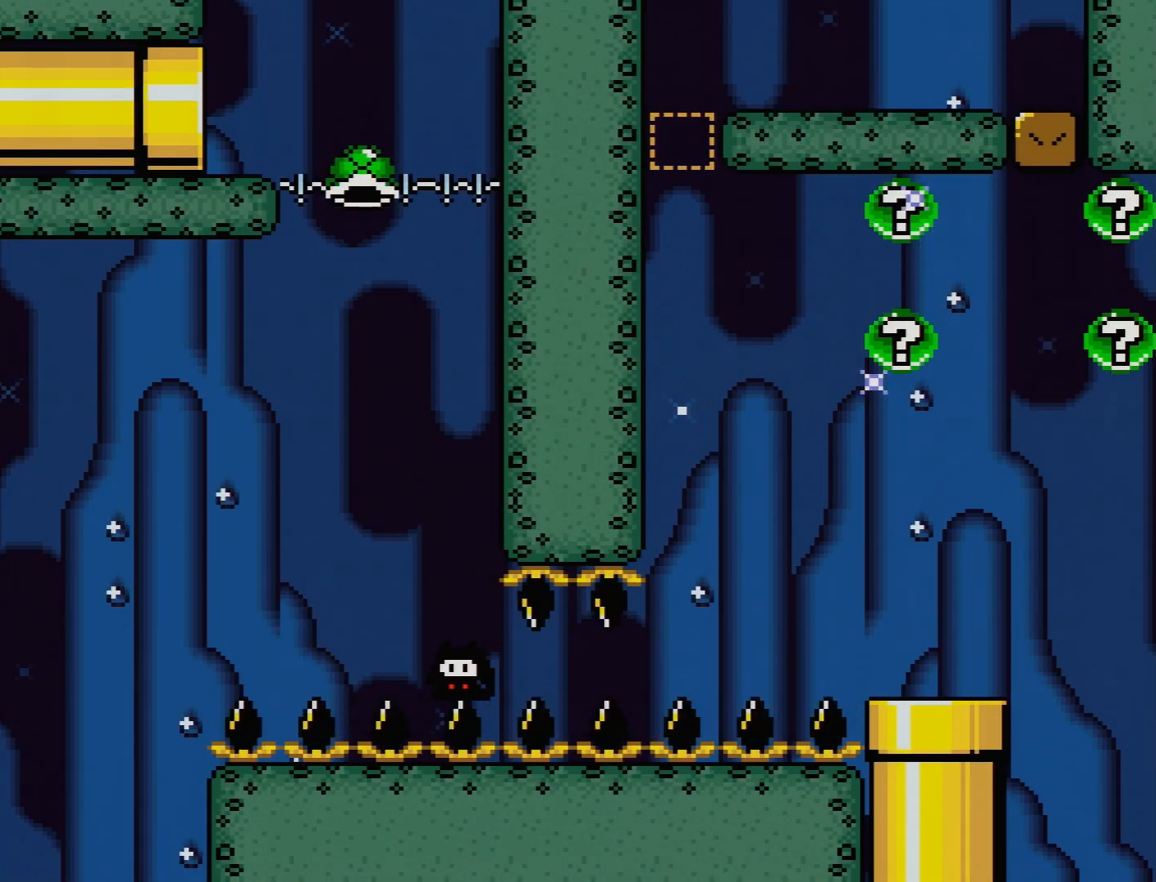
{"buttons": ["B", "Y"], "events": [[150, "DPAD_RIGHT", "up"], [267, "DPAD_RIGHT", "down"], [467, "DPAD_RIGHT", "up"]]}
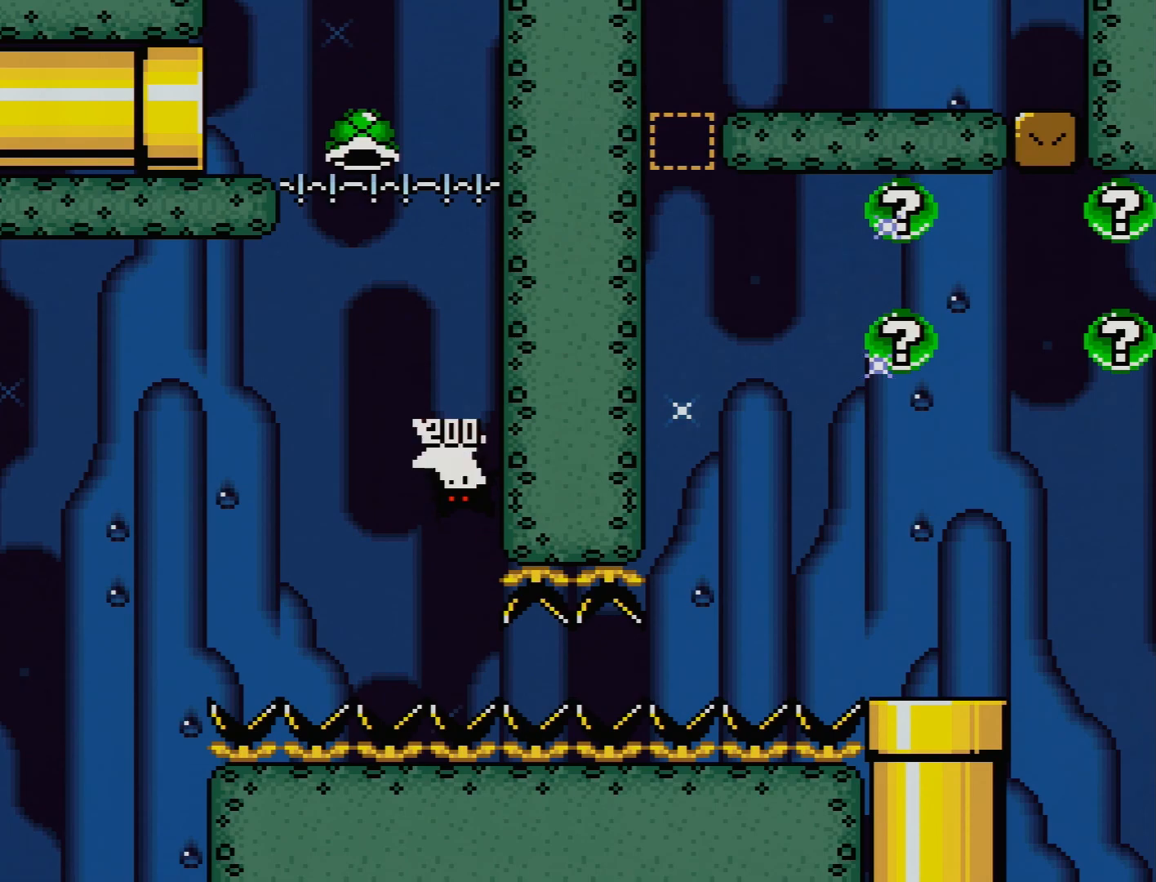
{"buttons": ["B", "Y", "DPAD_UP", "DPAD_LEFT"], "events": [[67, "DPAD_LEFT", "down"], [117, "DPAD_UP", "down"]]}
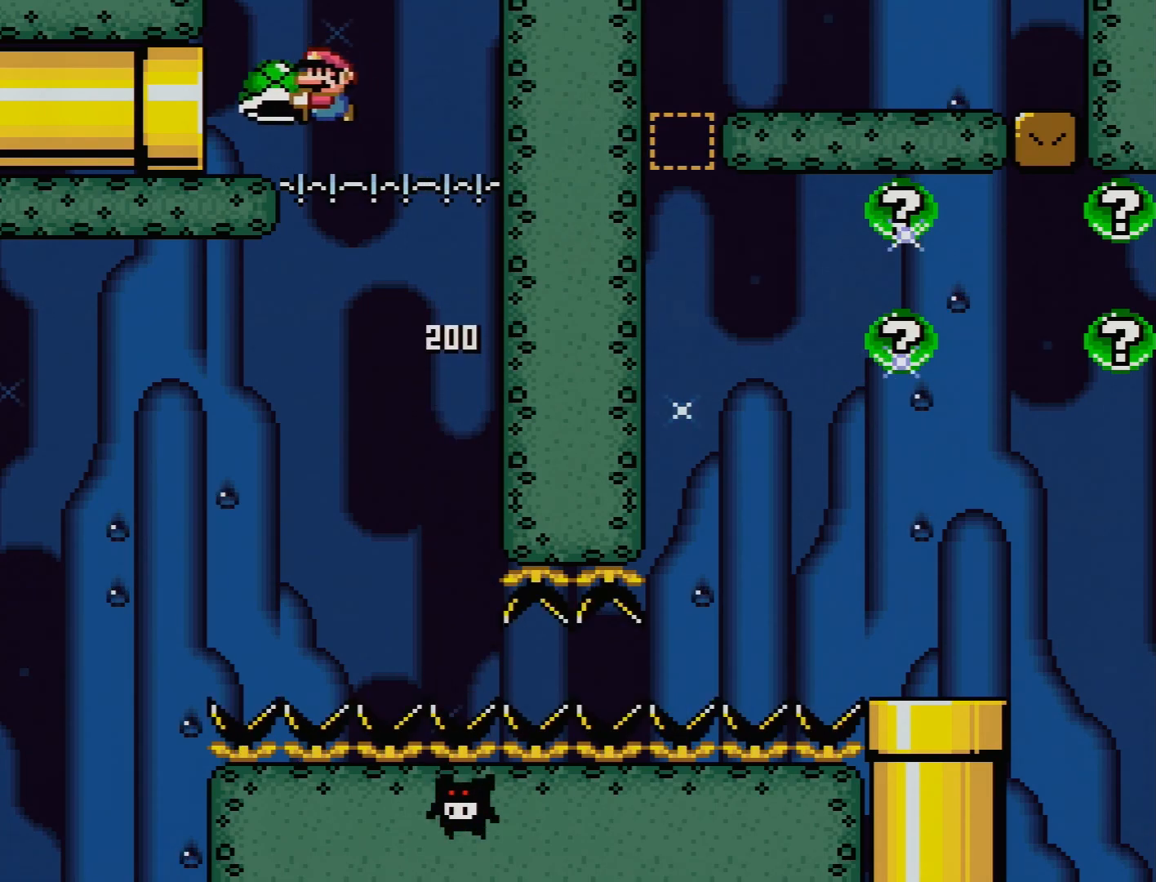
{"buttons": ["B", "Y", "DPAD_LEFT"], "events": [[117, "DPAD_UP", "up"], [200, "DPAD_UP", "down"], [367, "DPAD_UP", "up"]]}
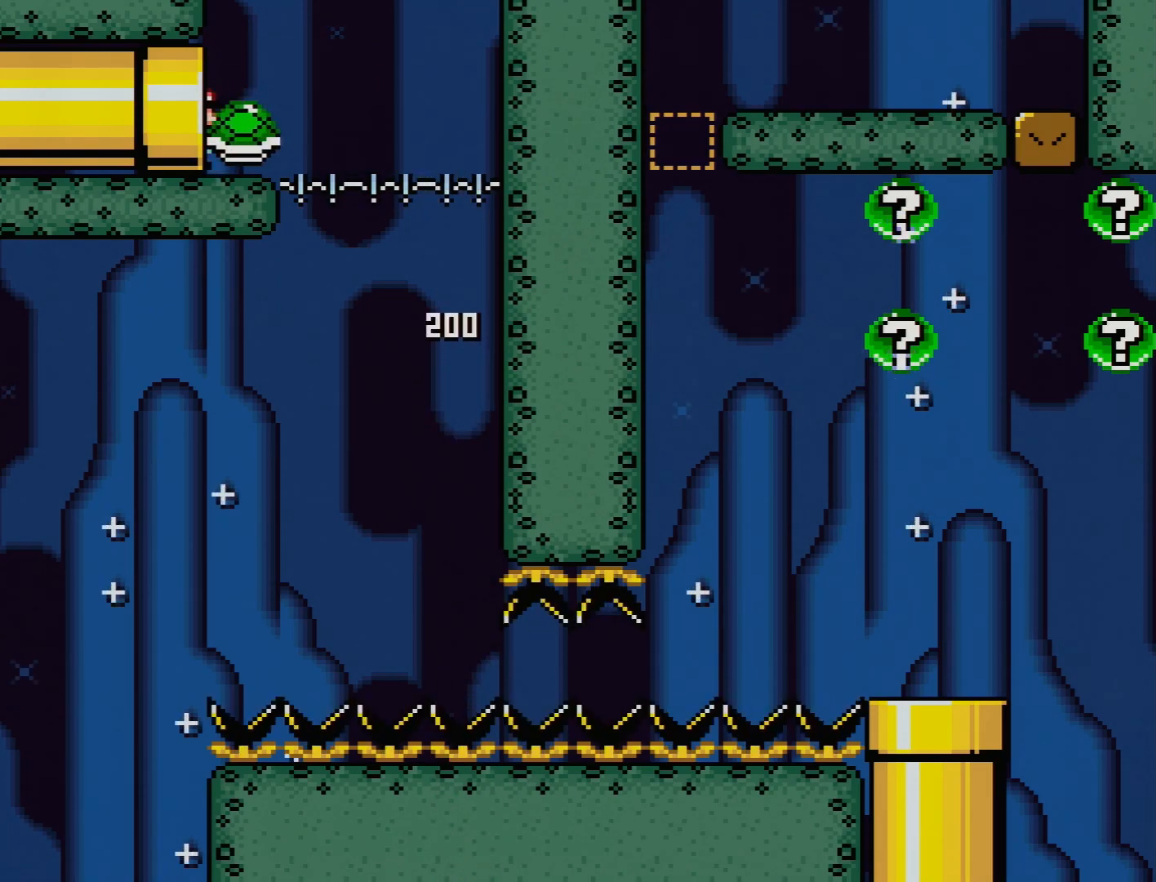
{"buttons": ["B", "Y"], "events": [[183, "DPAD_LEFT", "up"]]}
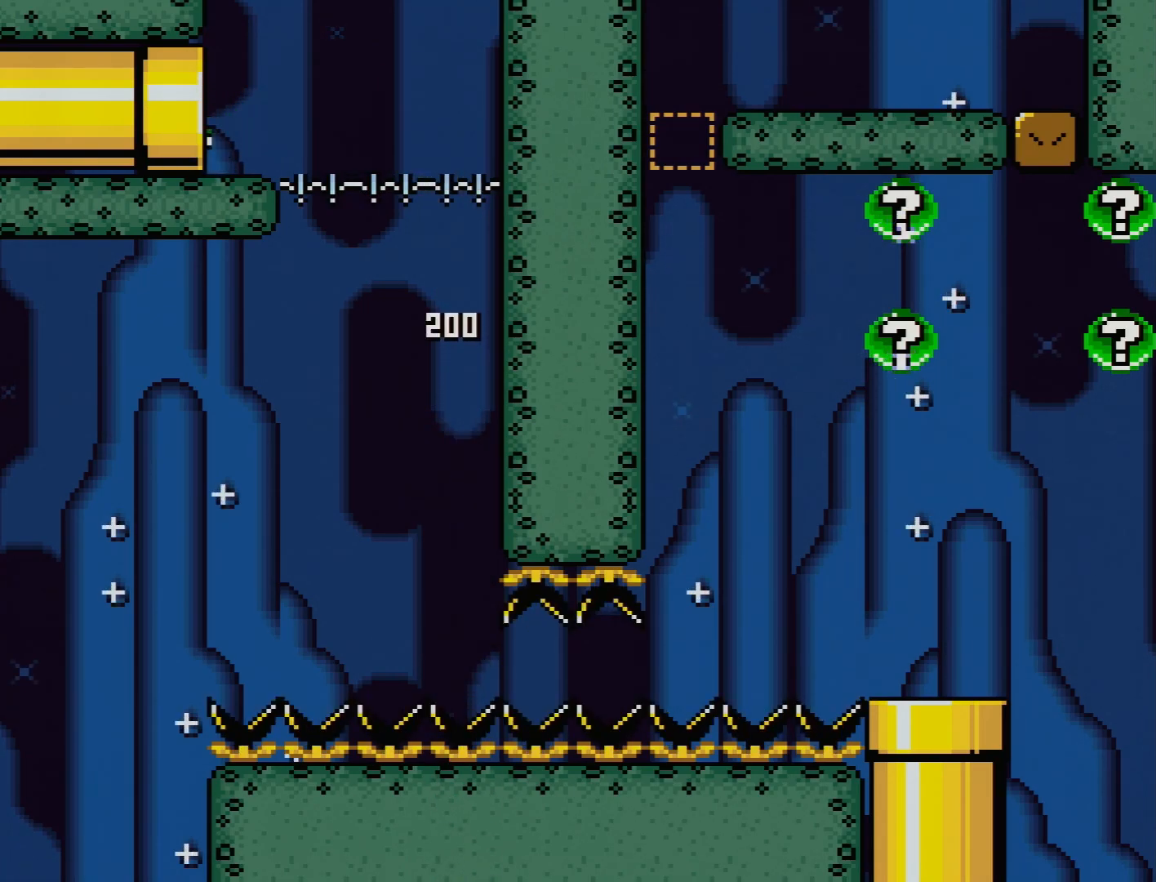
{"buttons": ["B", "Y"], "events": []}
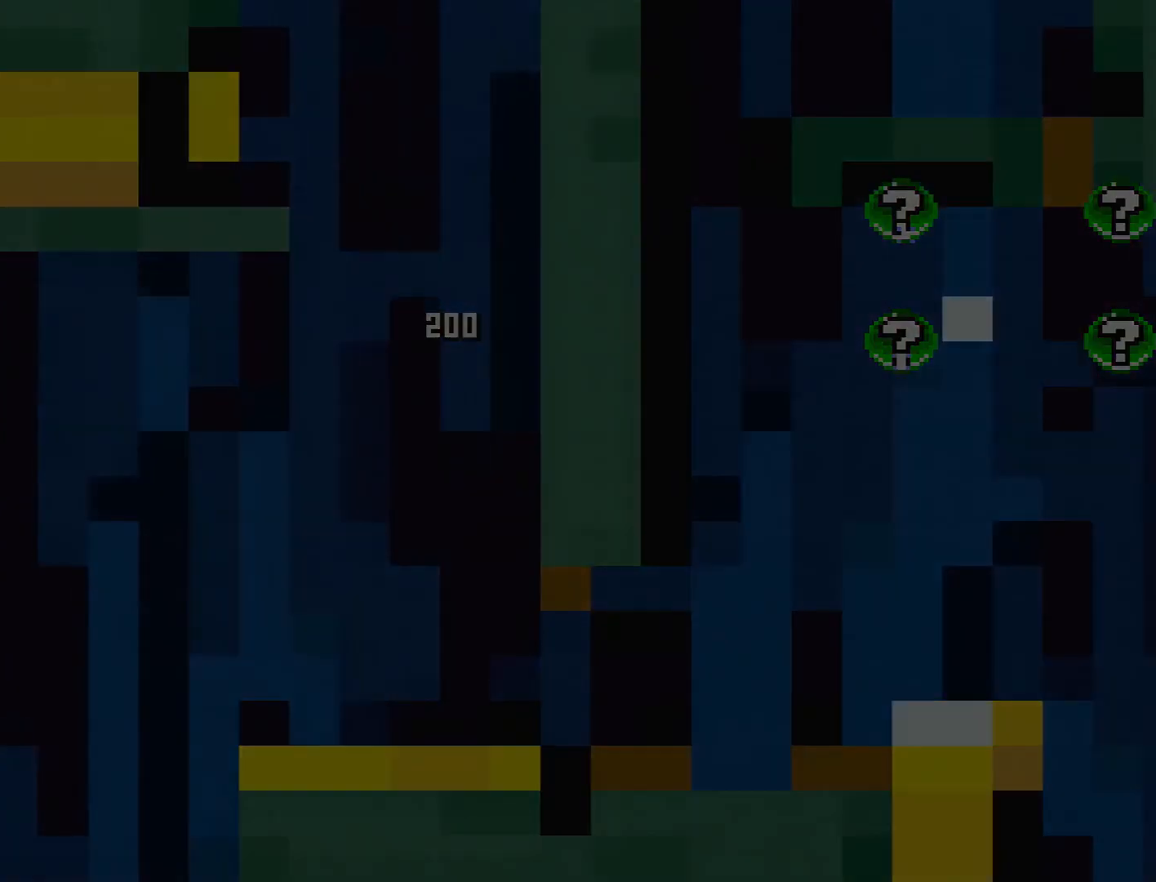
{"buttons": ["B", "Y"], "events": []}
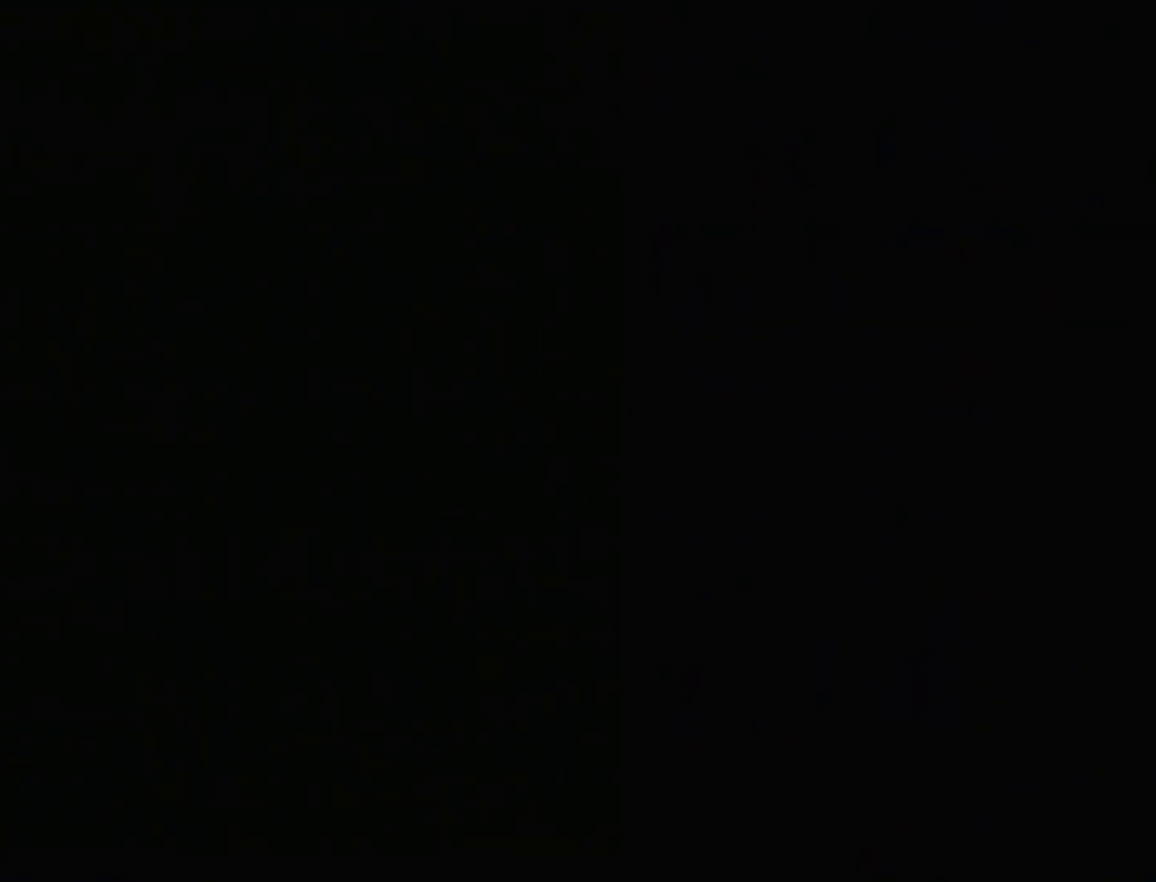
{"buttons": ["B", "Y"], "events": []}
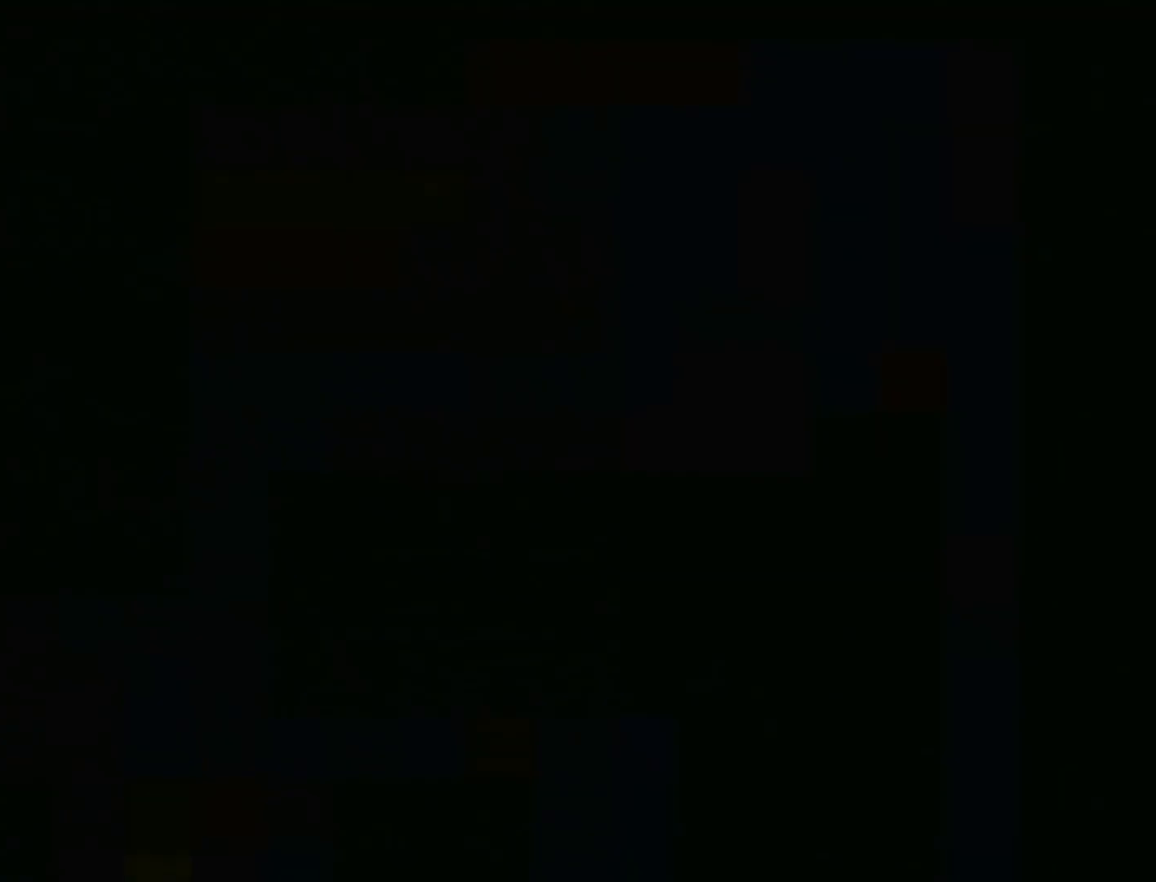
{"buttons": ["B", "Y"], "events": []}
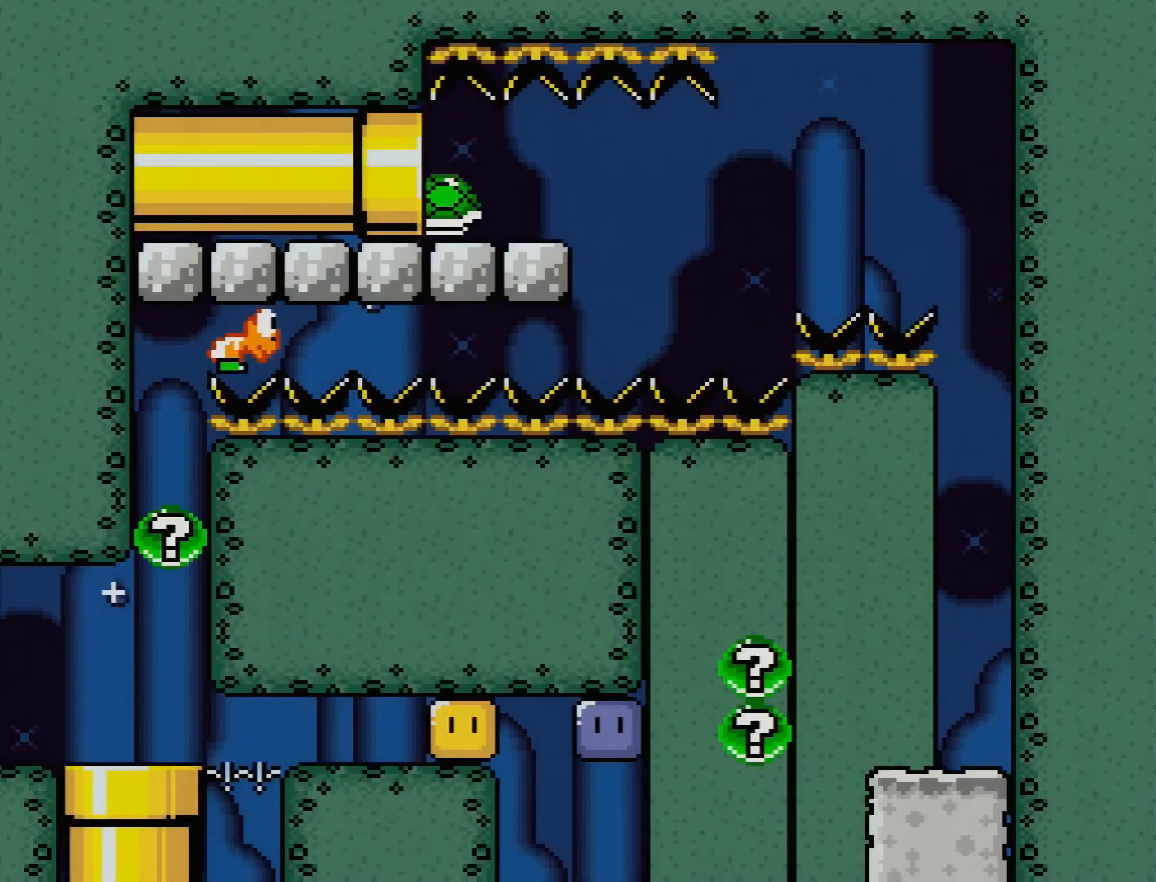
{"buttons": ["B", "Y"], "events": []}
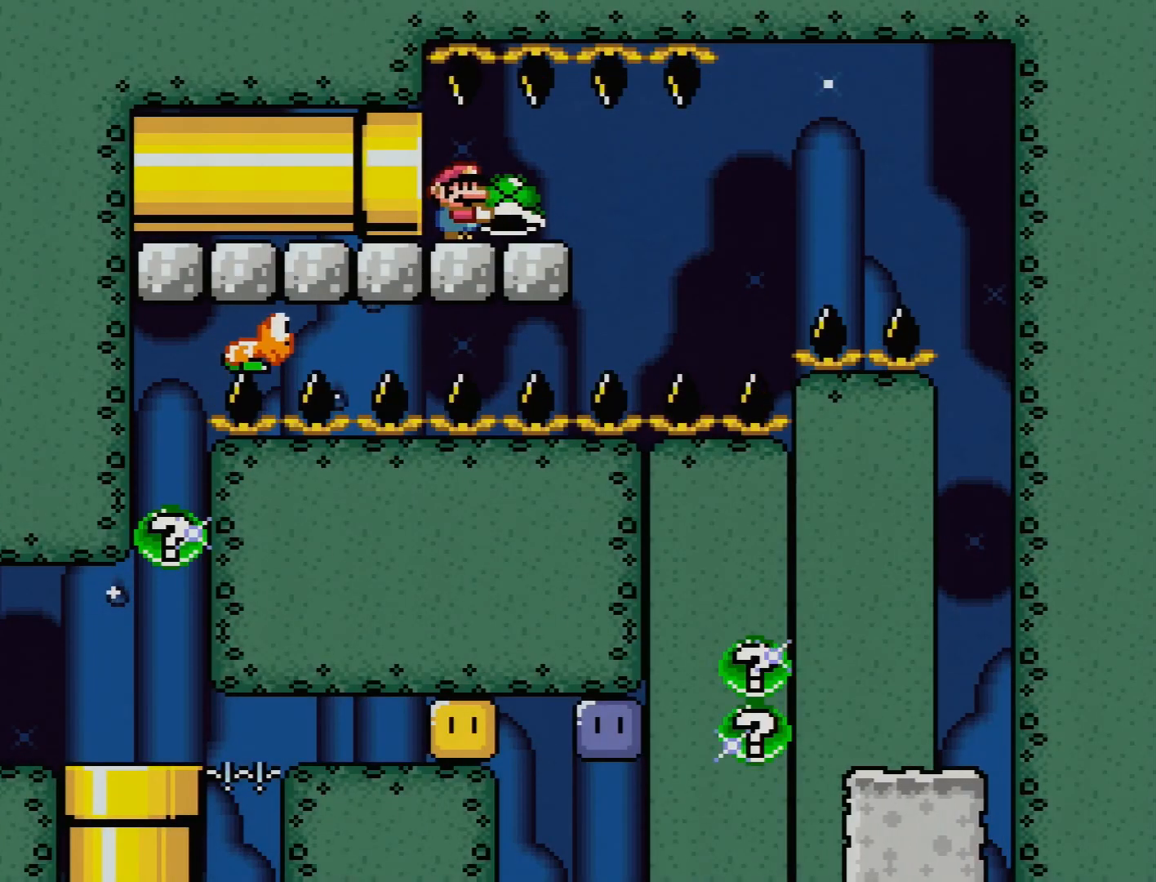
{"buttons": ["B", "Y"], "events": []}
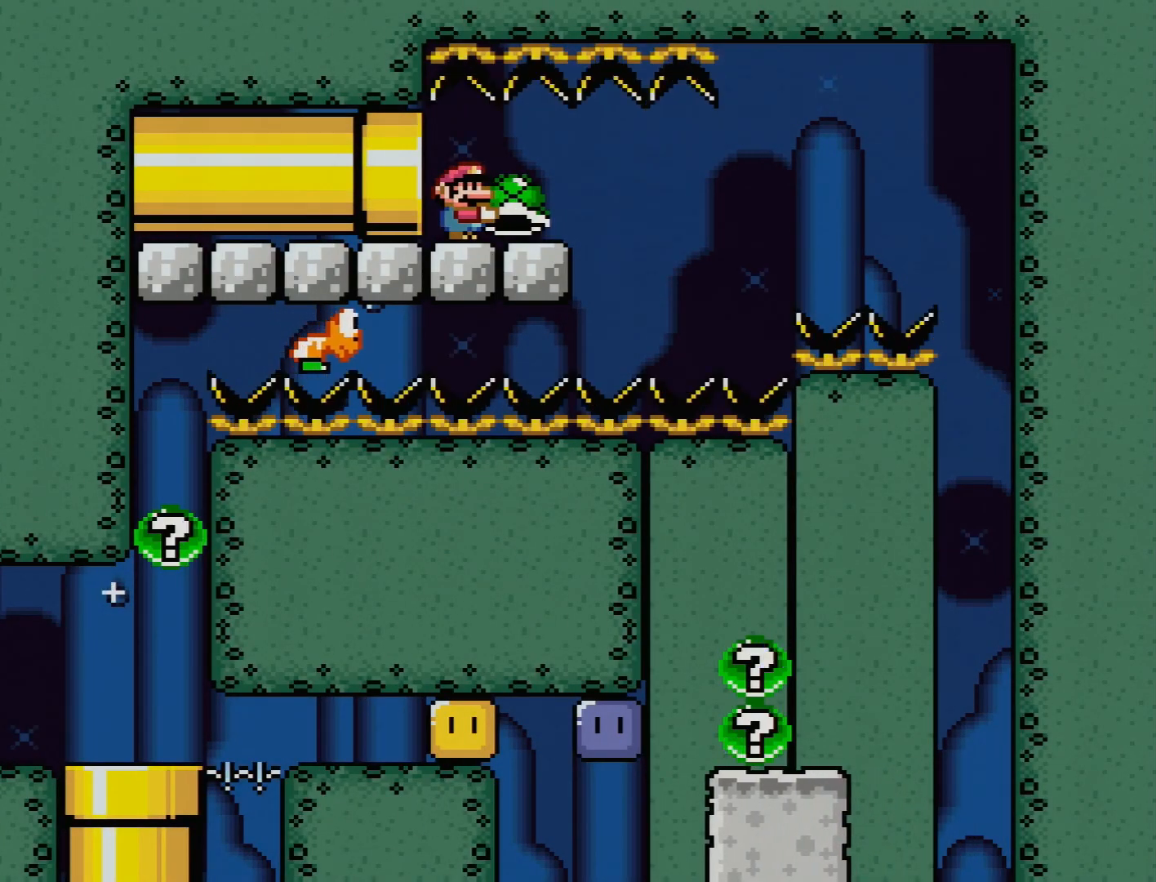
{"buttons": ["B", "Y"], "events": []}
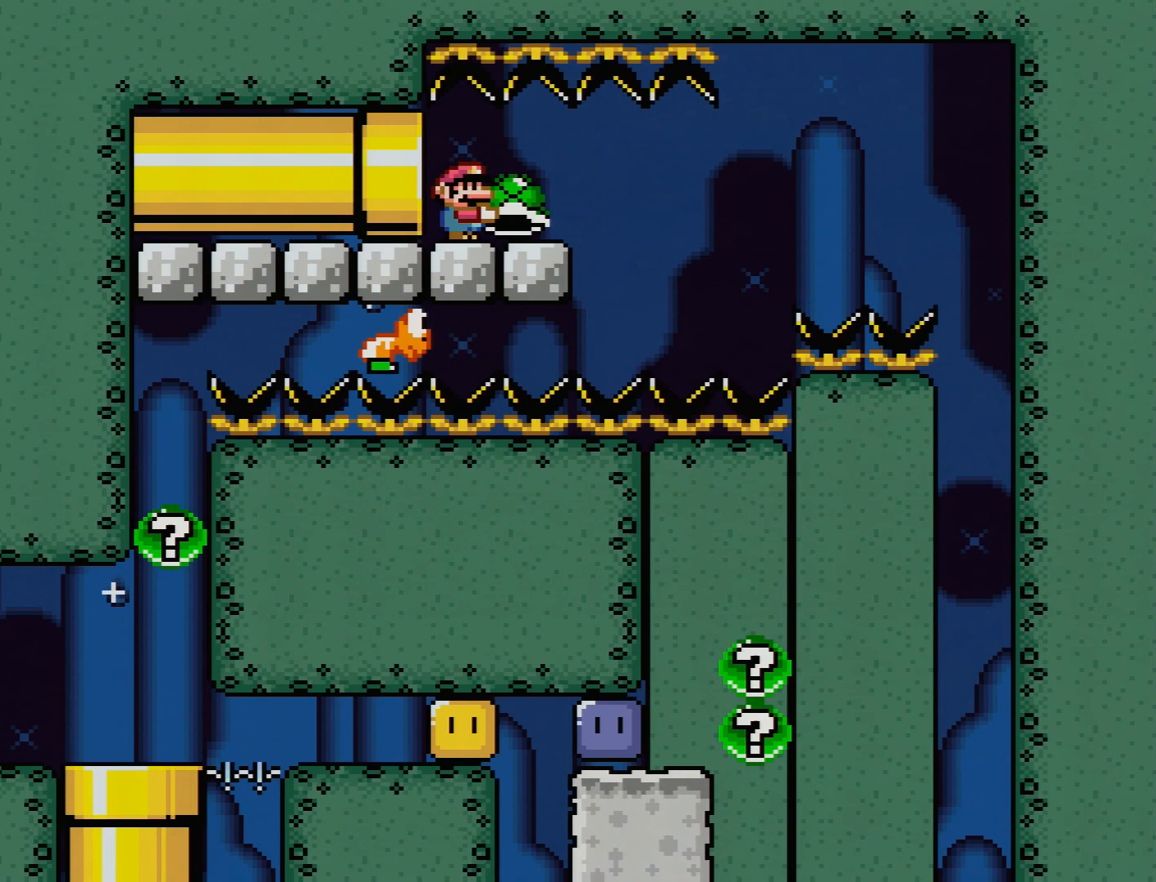
{"buttons": ["B", "Y", "DPAD_RIGHT"], "events": [[483, "DPAD_RIGHT", "down"]]}
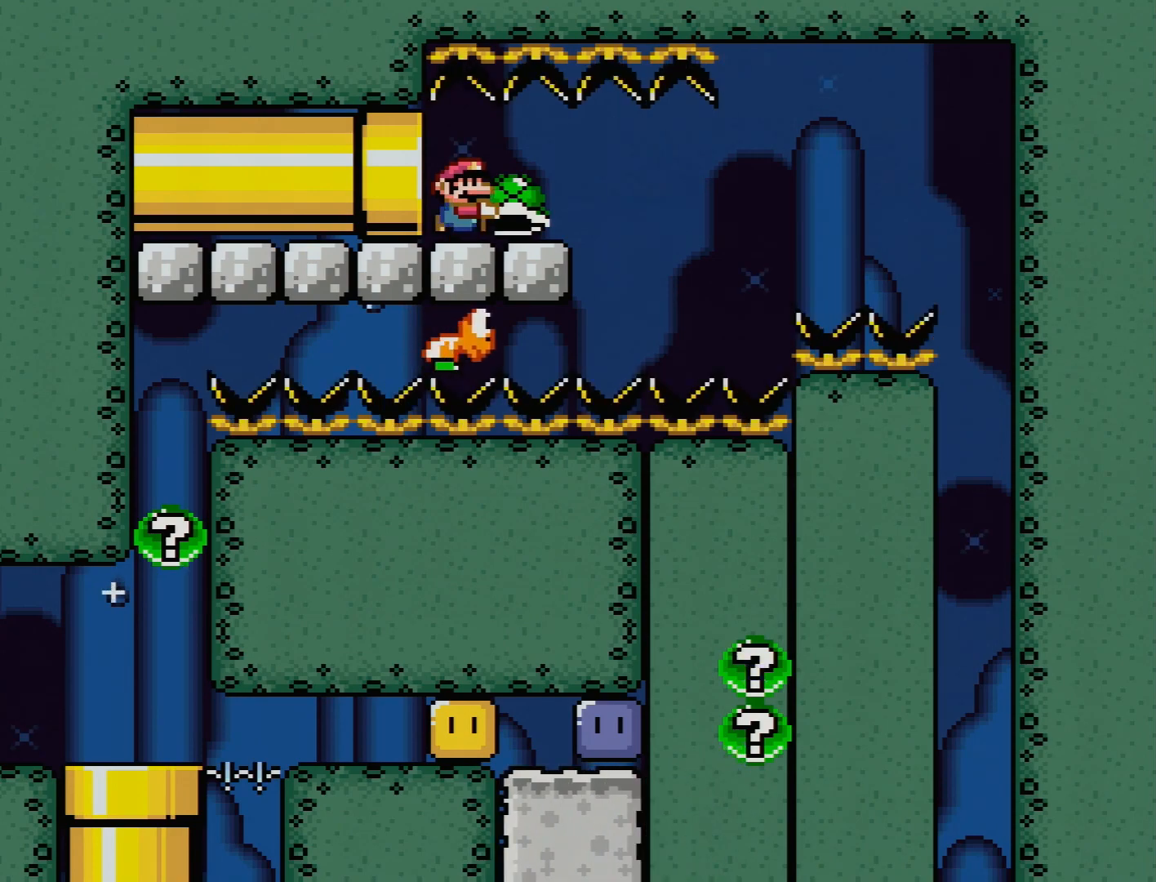
{"buttons": ["B", "Y"], "events": [[133, "DPAD_RIGHT", "up"]]}
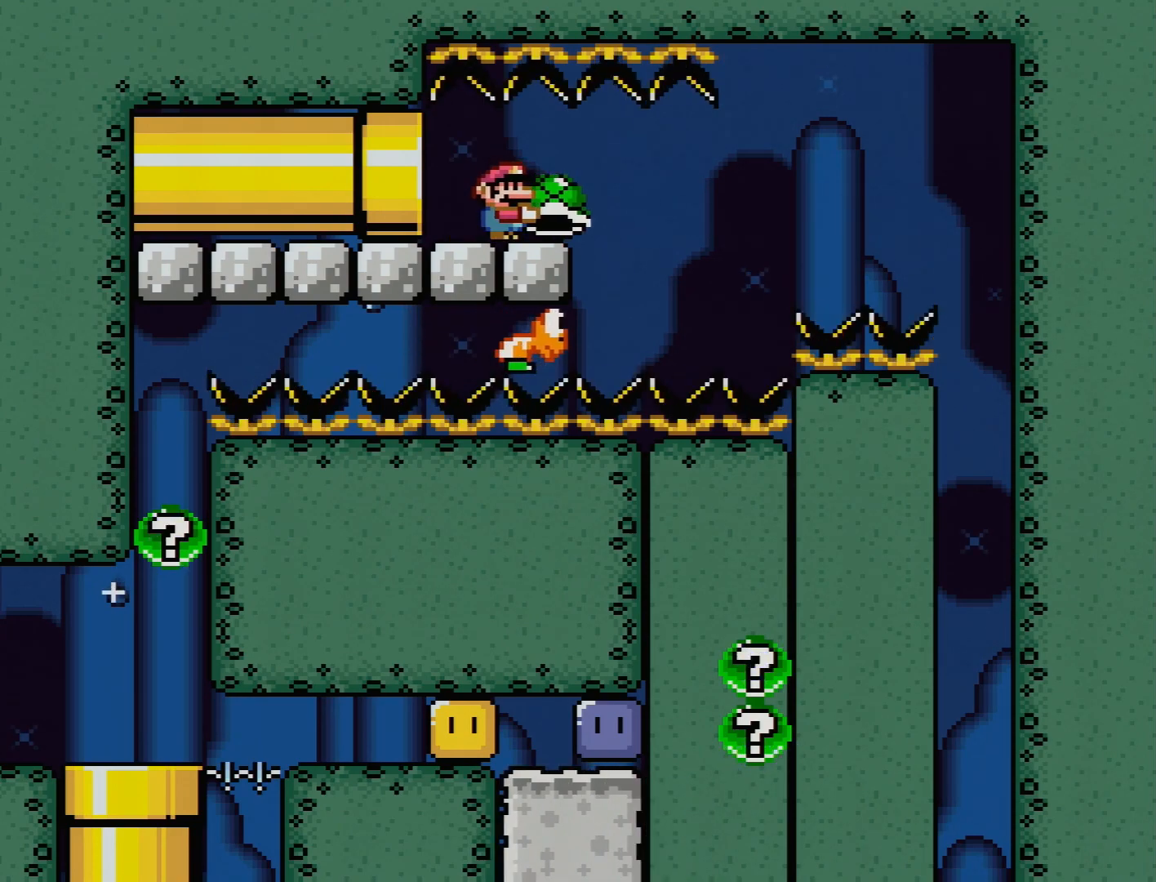
{"buttons": ["B", "Y"], "events": []}
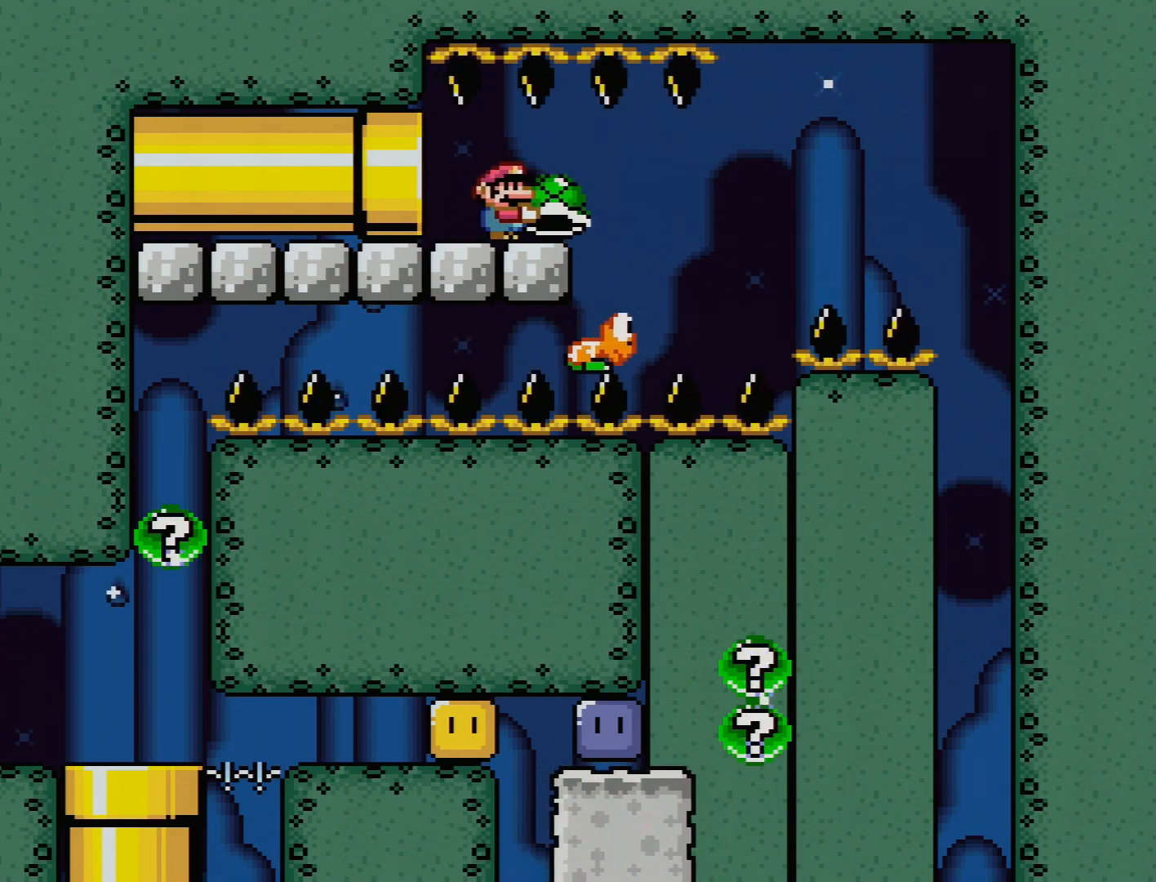
{"buttons": ["B", "DPAD_UP"], "events": [[67, "DPAD_RIGHT", "down"], [433, "DPAD_RIGHT", "up"], [433, "DPAD_UP", "down"], [467, "Y", "up"]]}
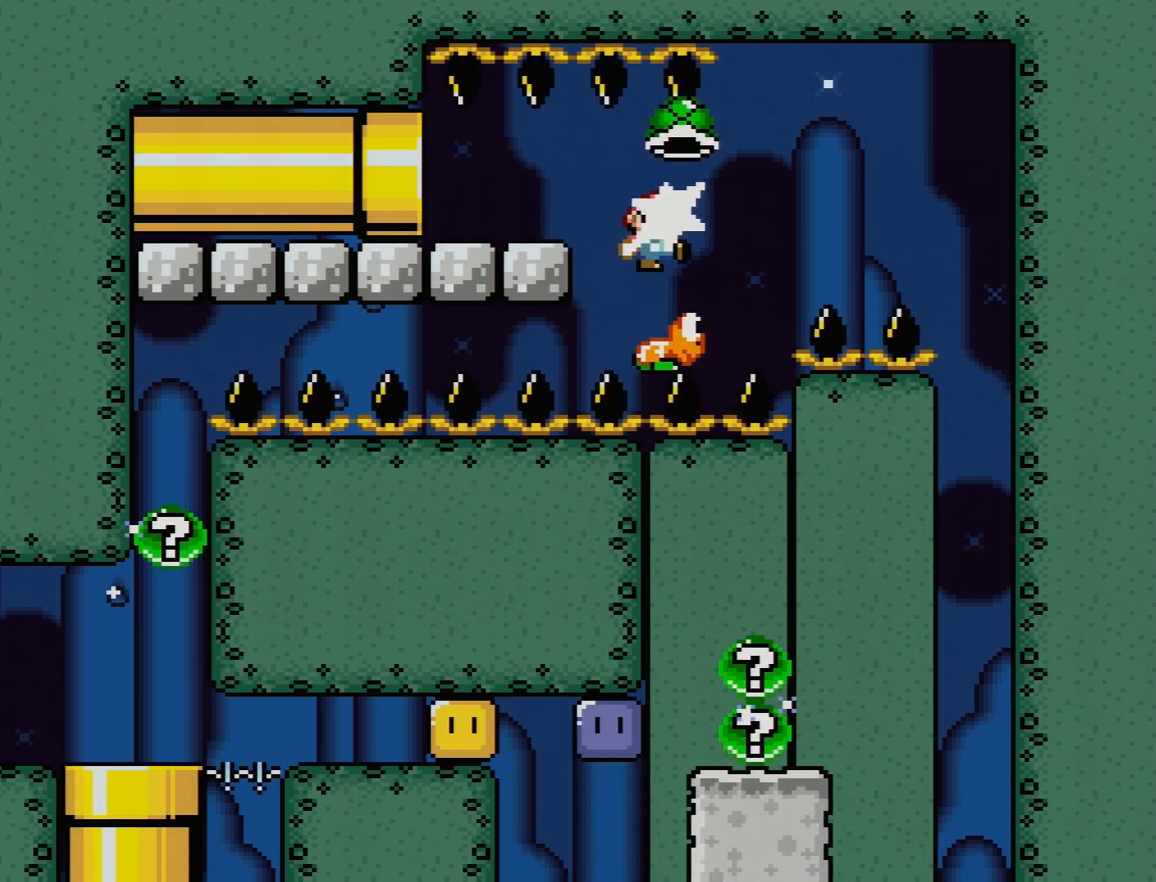
{"buttons": ["B", "Y", "DPAD_RIGHT"], "events": [[17, "DPAD_RIGHT", "down"], [17, "Y", "down"], [50, "DPAD_UP", "up"], [100, "DPAD_DOWN", "down"], [133, "DPAD_DOWN", "up"]]}
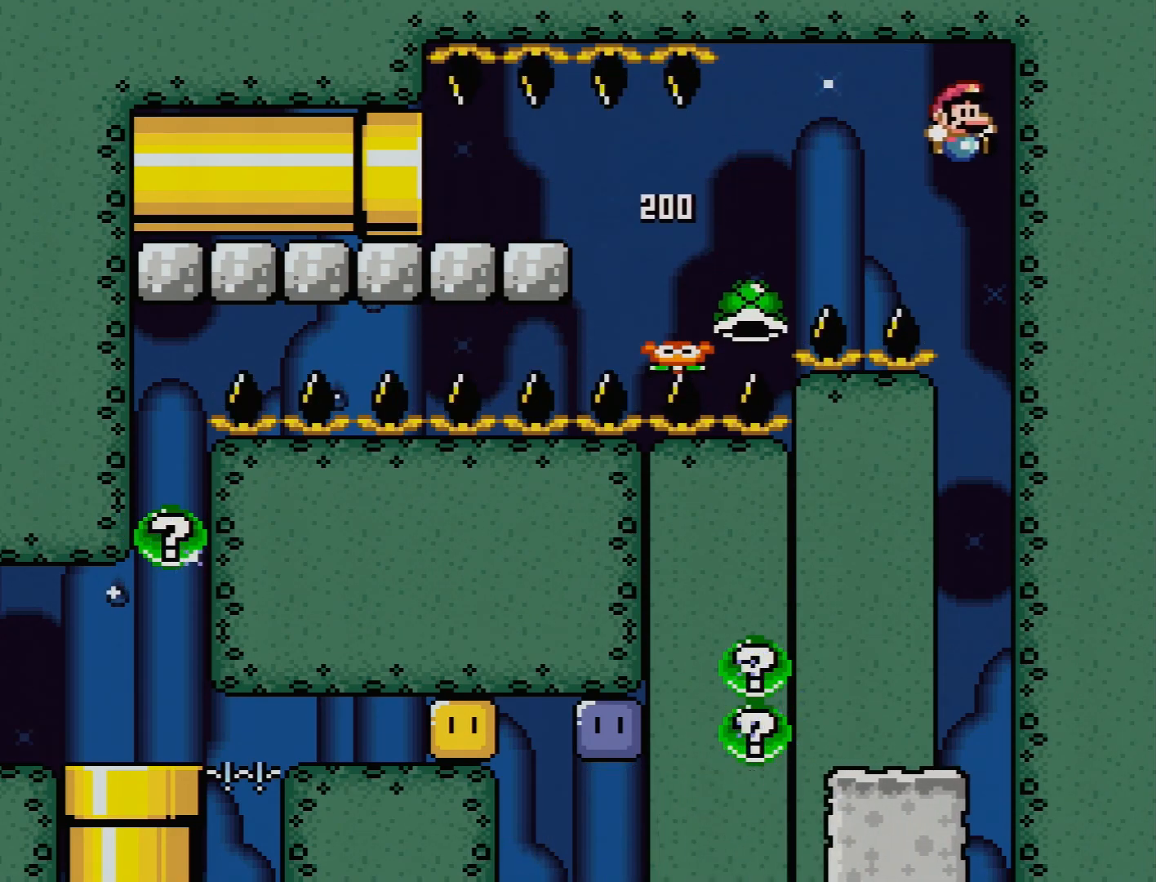
{"buttons": ["B", "Y"], "events": [[200, "DPAD_RIGHT", "up"]]}
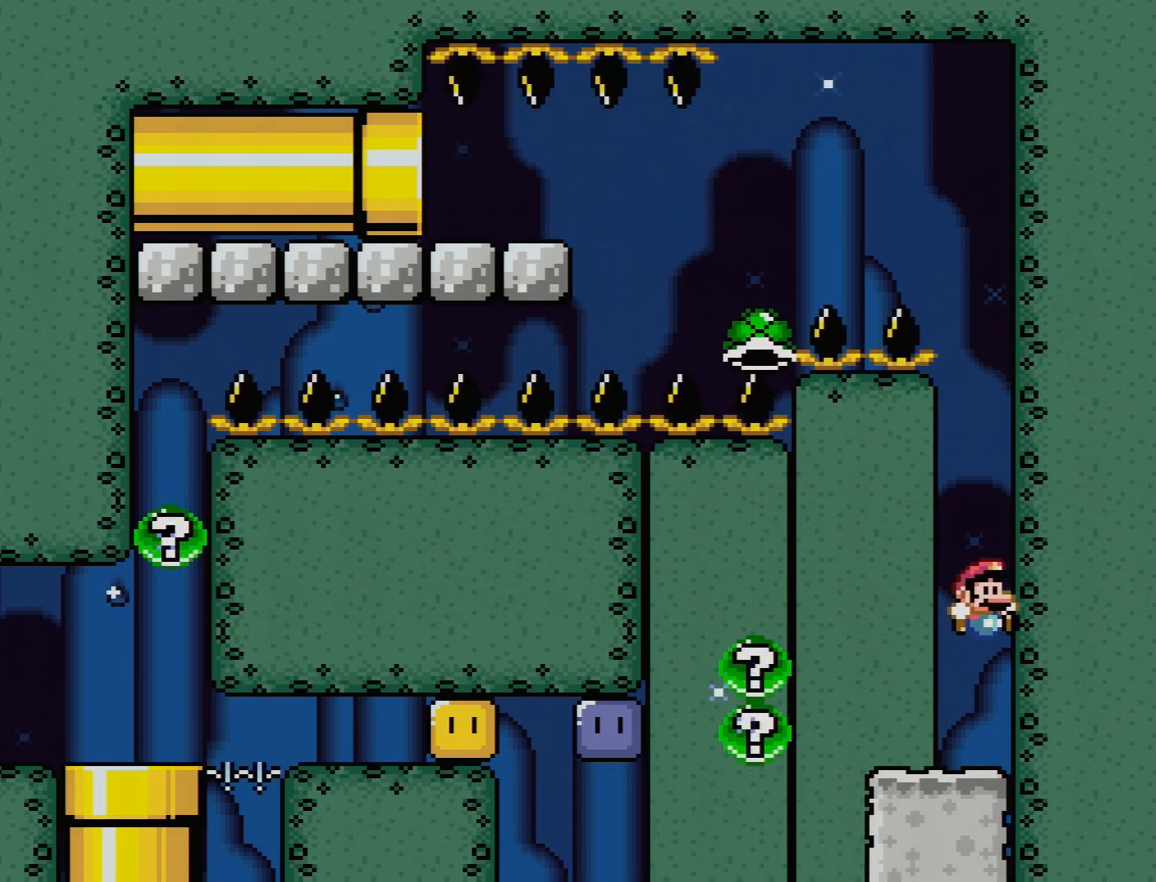
{"buttons": ["X"], "events": [[83, "B", "up"], [200, "DPAD_LEFT", "down"], [317, "DPAD_LEFT", "up"], [350, "X", "down"], [350, "Y", "up"]]}
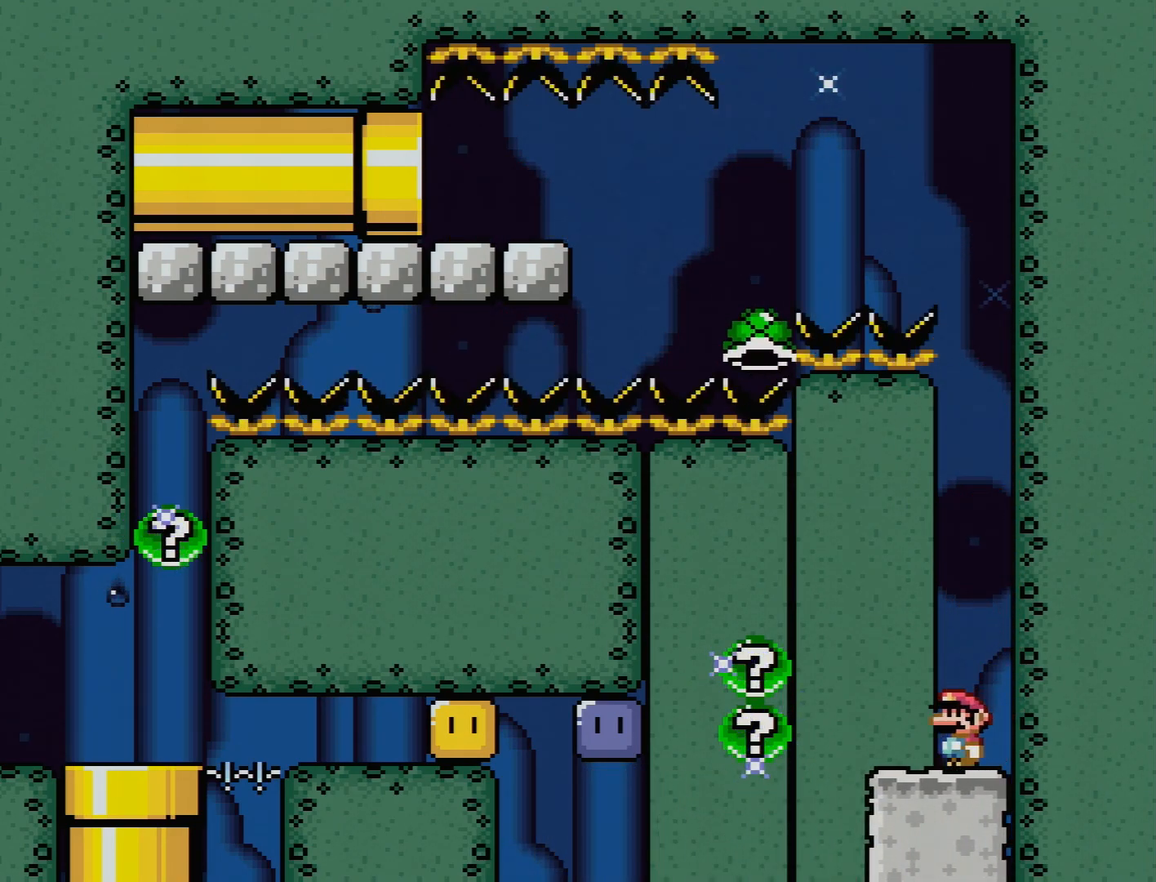
{"buttons": ["X"], "events": []}
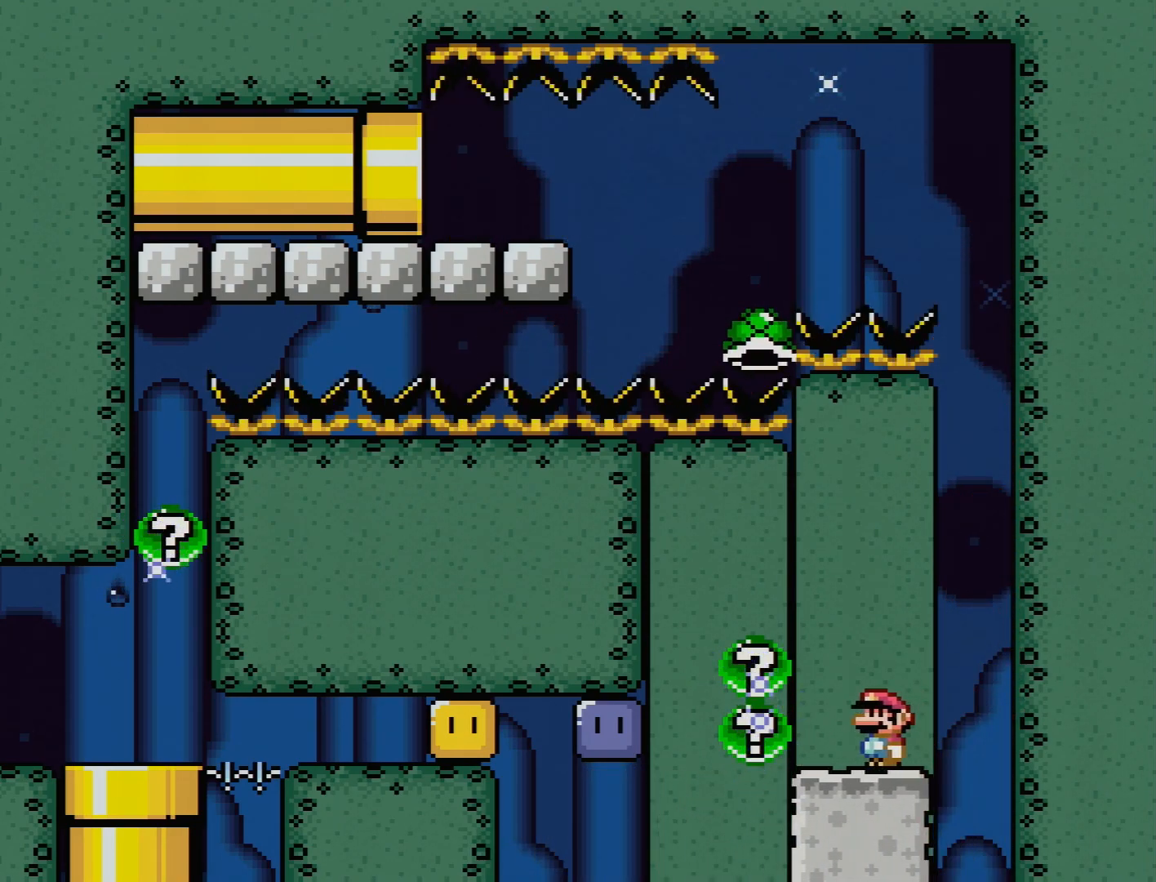
{"buttons": ["X", "DPAD_LEFT"], "events": [[17, "DPAD_LEFT", "down"], [33, "A", "down"], [317, "A", "up"]]}
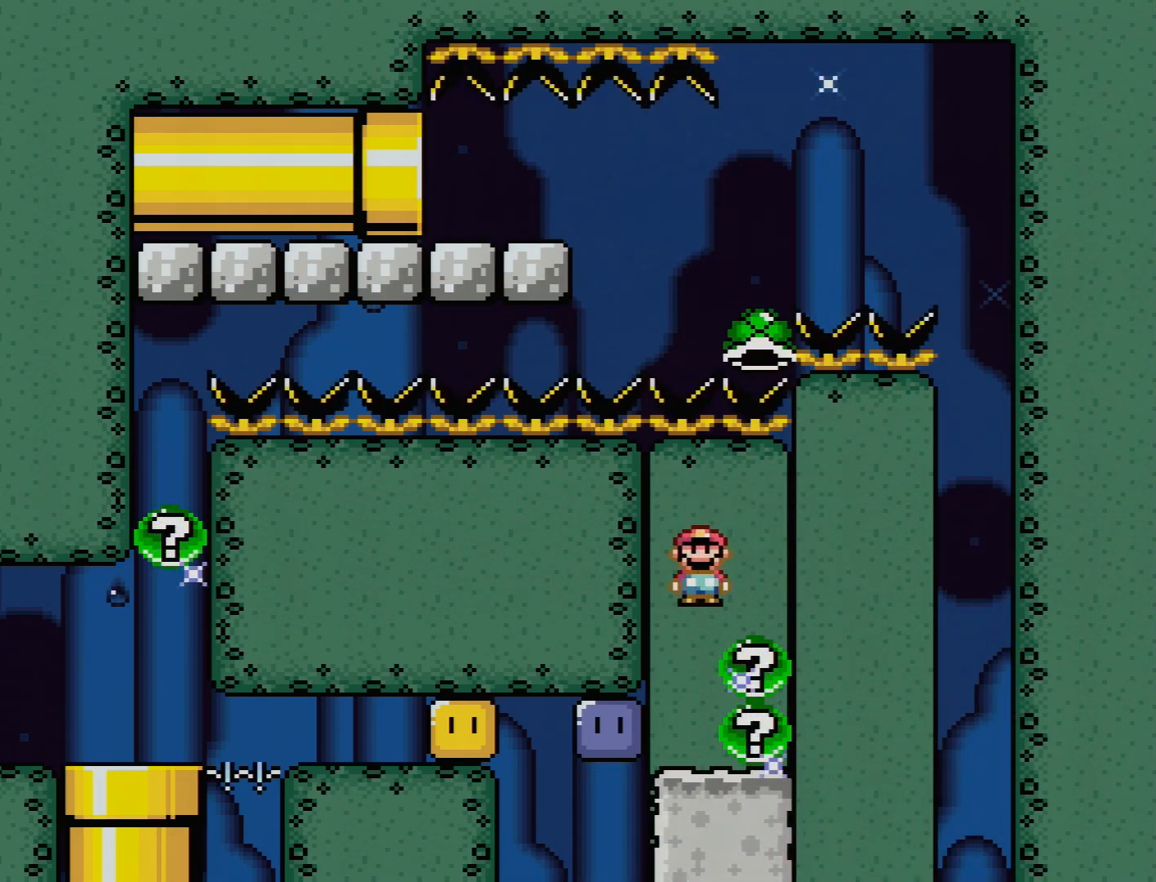
{"buttons": ["Y"], "events": [[150, "X", "up"], [233, "Y", "down"], [367, "Y", "up"], [400, "DPAD_LEFT", "up"], [433, "Y", "down"]]}
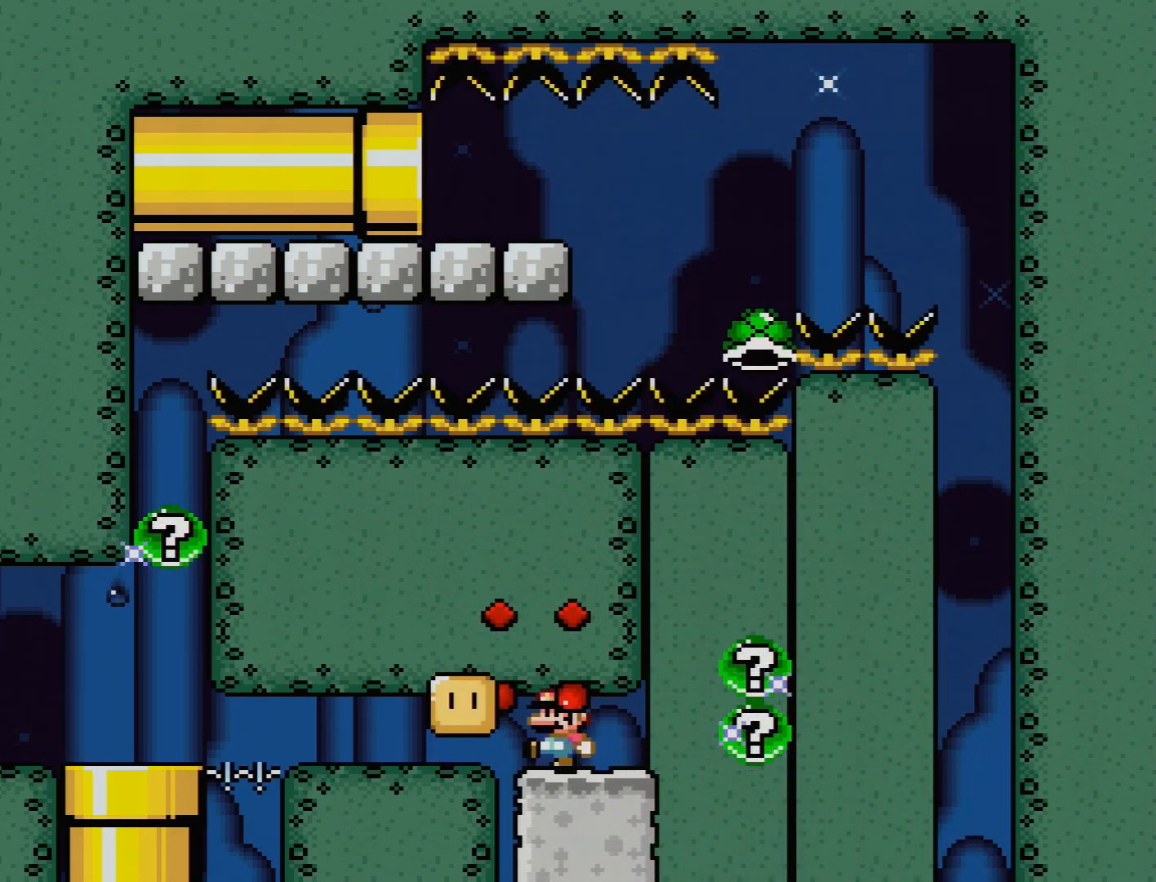
{"buttons": ["B", "Y", "DPAD_RIGHT"], "events": [[100, "DPAD_LEFT", "down"], [233, "B", "down"], [483, "DPAD_LEFT", "up"], [483, "DPAD_RIGHT", "down"]]}
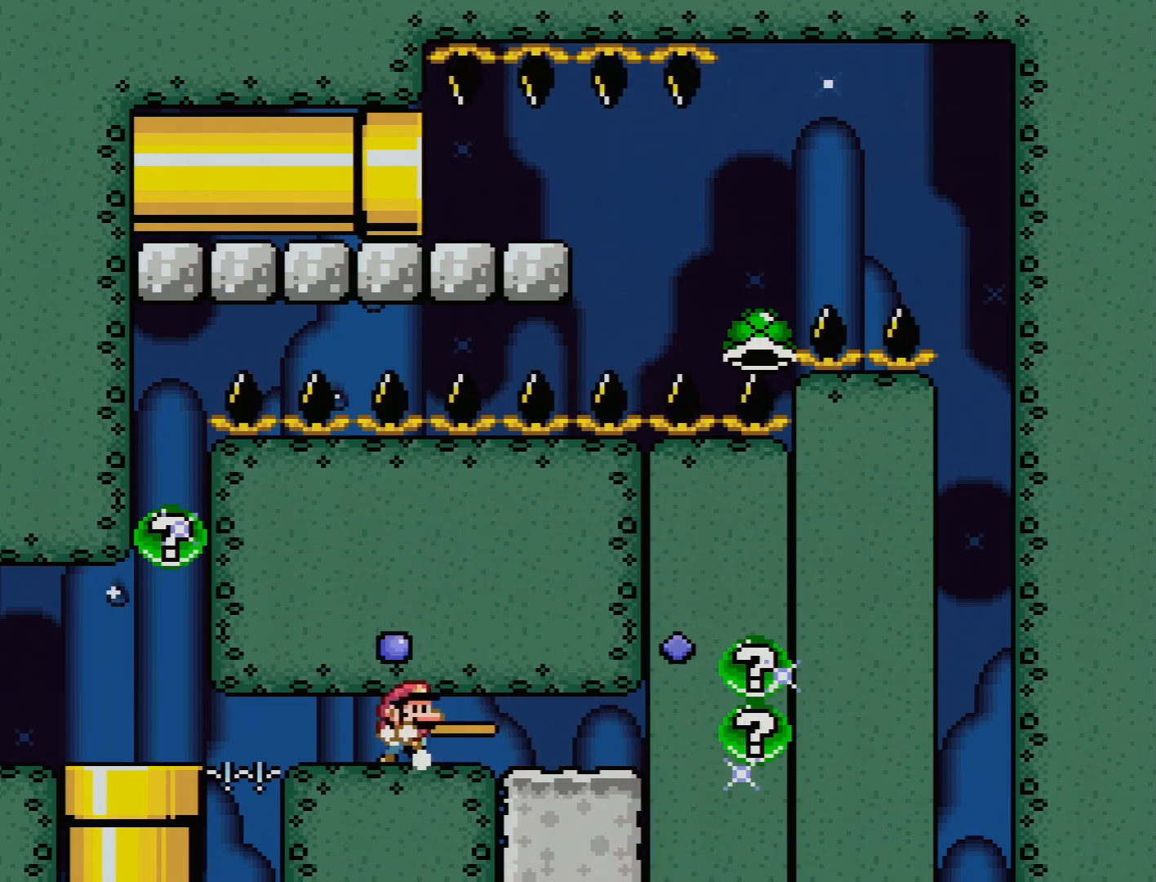
{"buttons": ["B", "Y", "DPAD_LEFT"], "events": [[267, "DPAD_RIGHT", "up"], [450, "DPAD_LEFT", "down"]]}
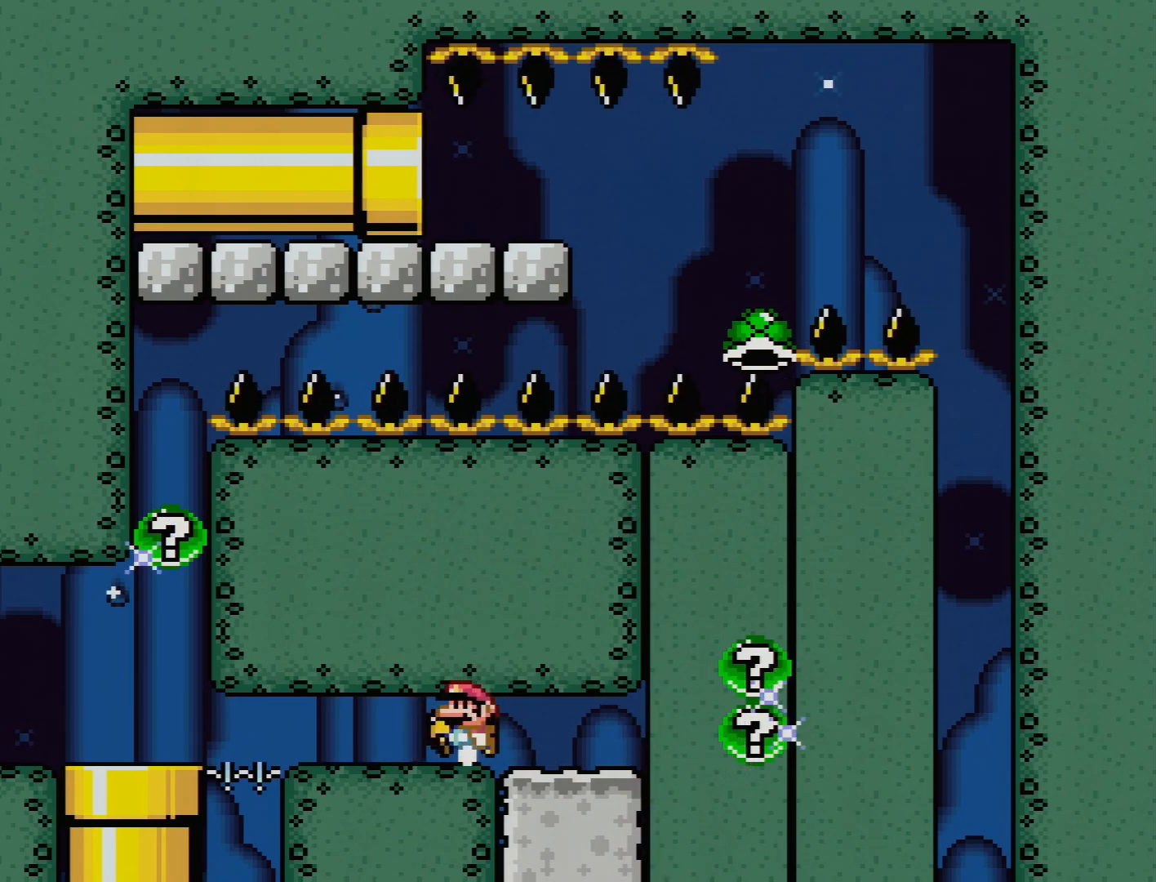
{"buttons": ["B", "Y", "DPAD_RIGHT"], "events": [[117, "DPAD_LEFT", "up"], [417, "DPAD_RIGHT", "down"]]}
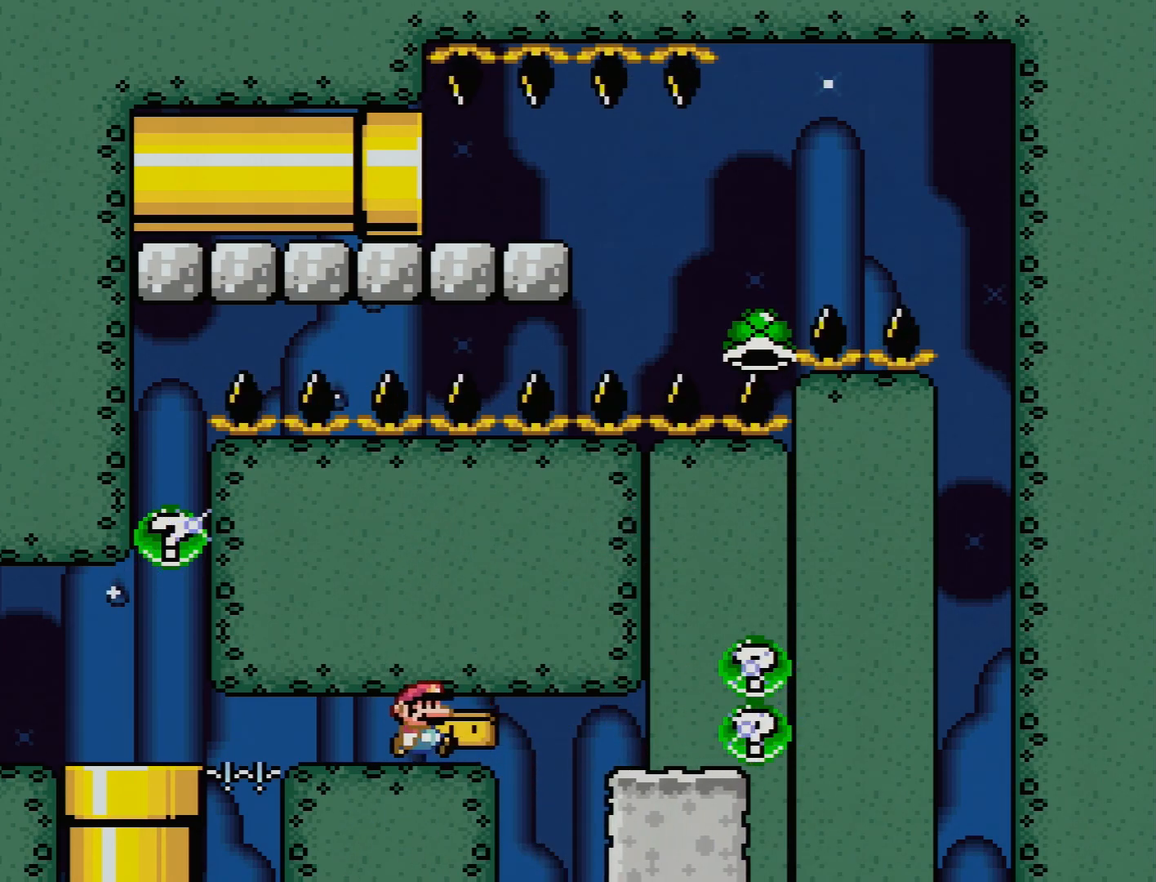
{"buttons": ["B", "Y"], "events": [[50, "DPAD_RIGHT", "up"]]}